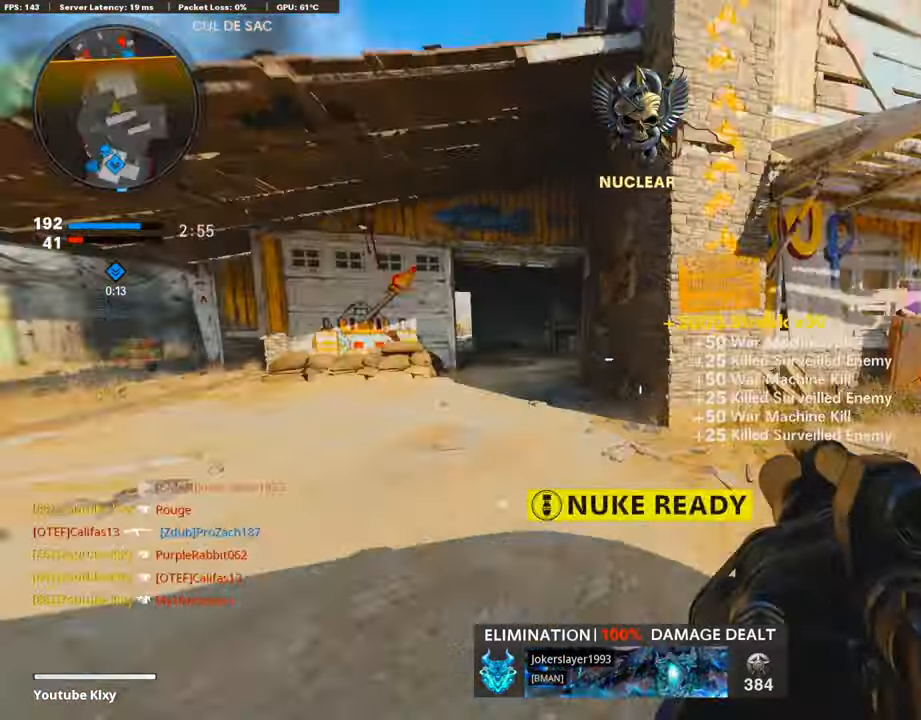
Gameplay with a controller (PlayStation layout); each line is a JSON object with the inputs held at the frame after it. "events" lists button and stick changes between this image and that frame as [ms after this image, input, new state], when the widget could be followed in between.
{"buttons": [], "left_stick": "up-right", "right_stick": "center", "events": [[17, "L3", "up"], [84, "right_stick", "center"], [202, "right_stick", "right"], [371, "right_stick", "center"]]}
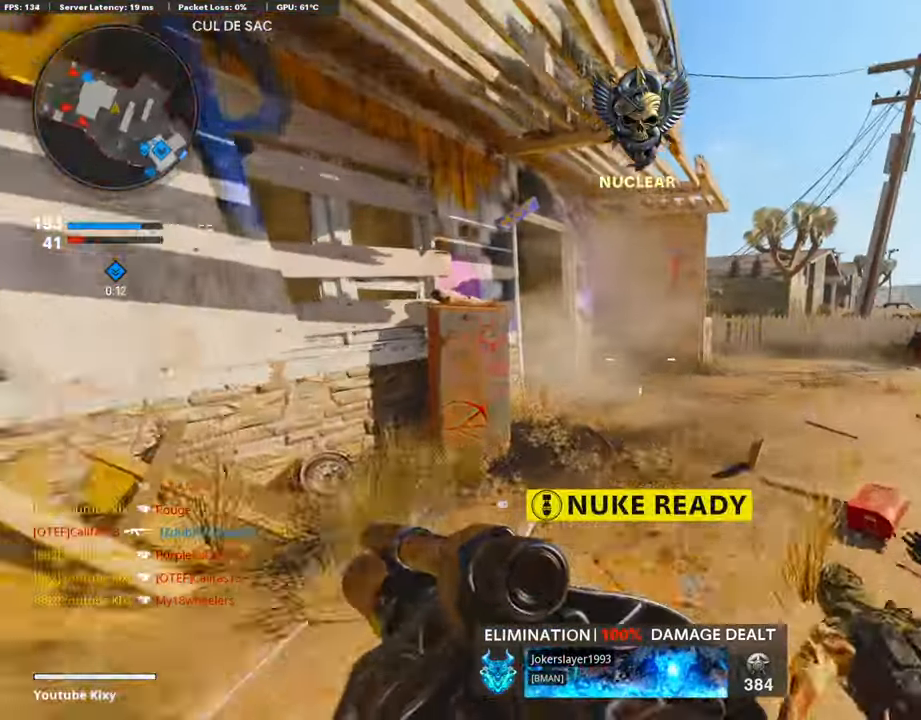
{"buttons": ["L3"], "left_stick": "up-left", "right_stick": "center", "events": [[34, "right_stick", "left"], [321, "left_stick", "down-left"], [389, "right_stick", "center"], [440, "left_stick", "up-left"], [507, "L3", "down"]]}
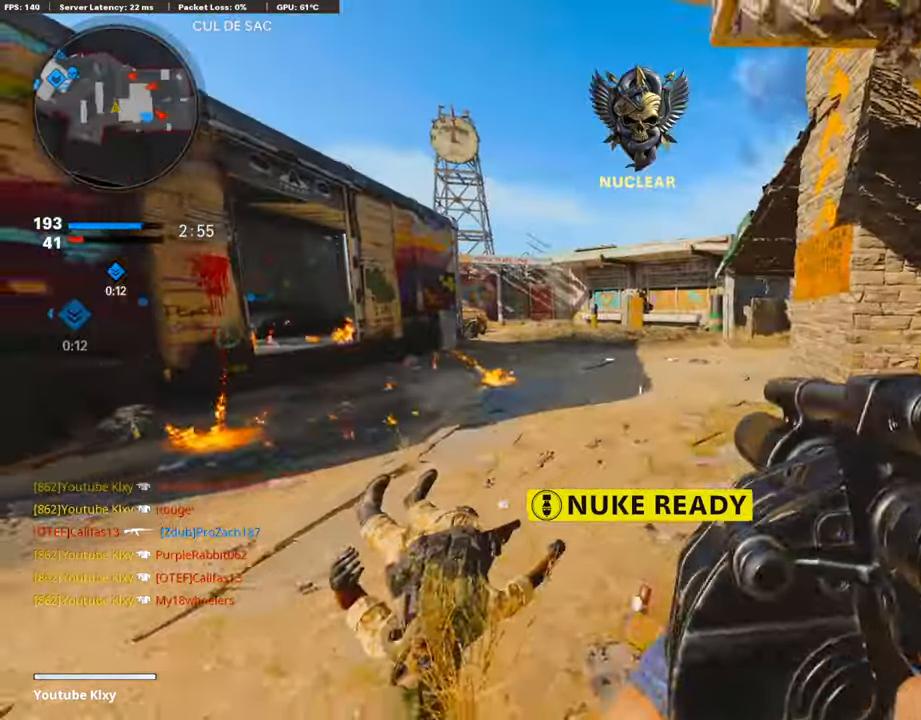
{"buttons": ["L3", "R3"], "left_stick": "up", "right_stick": "left", "events": [[119, "left_stick", "up"], [119, "right_stick", "right"], [288, "R3", "down"], [304, "right_stick", "center"], [389, "L3", "up"], [389, "R3", "up"], [456, "L3", "down"], [456, "R3", "down"], [473, "right_stick", "left"]]}
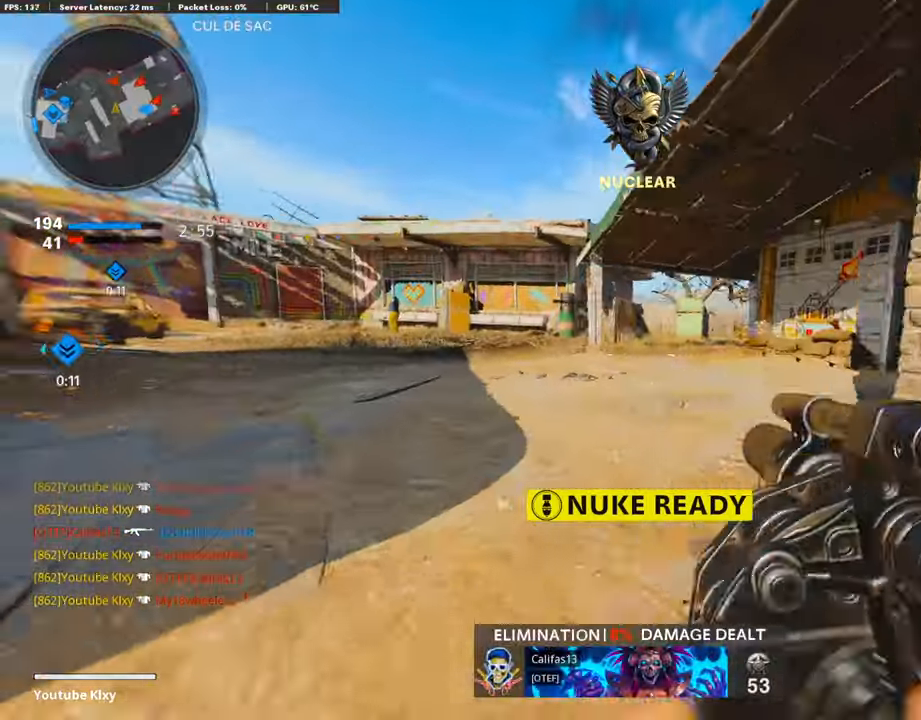
{"buttons": ["R1"], "left_stick": "down-right", "right_stick": "center", "events": [[34, "L1", "down"], [34, "L3", "up"], [34, "R3", "up"], [102, "right_stick", "center"], [135, "left_stick", "down-left"], [254, "right_stick", "left"], [406, "R1", "down"], [440, "L1", "up"], [440, "left_stick", "down-right"], [440, "right_stick", "center"]]}
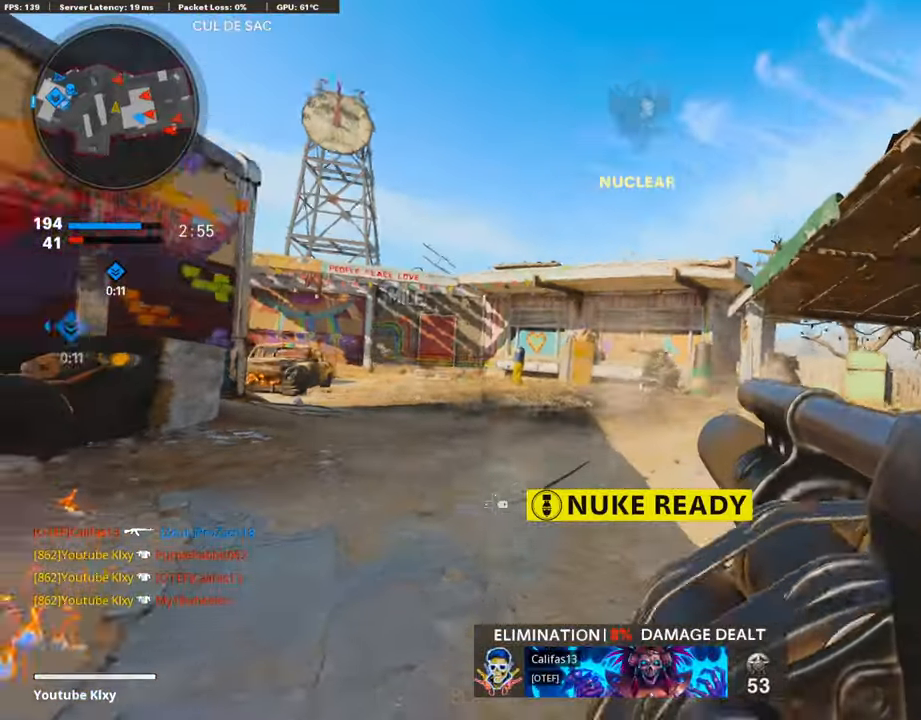
{"buttons": ["L3"], "left_stick": "up-right", "right_stick": "center", "events": [[34, "R1", "up"], [85, "right_stick", "right"], [270, "left_stick", "up-right"], [321, "L3", "down"], [406, "right_stick", "center"]]}
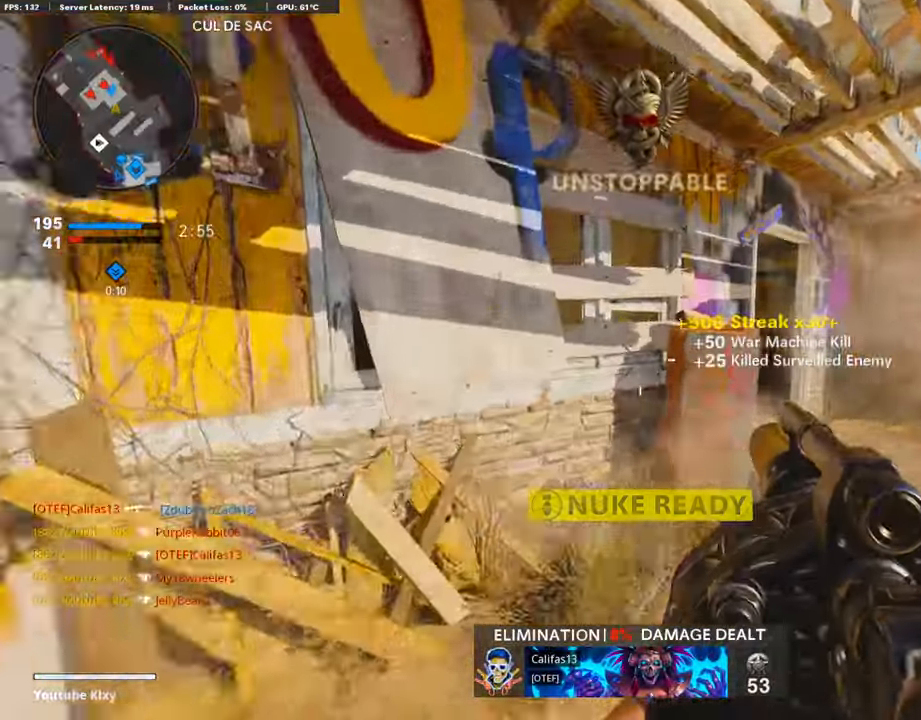
{"buttons": ["L3"], "left_stick": "up", "right_stick": "left", "events": [[101, "L3", "up"], [490, "L3", "down"], [507, "left_stick", "up"], [507, "right_stick", "left"]]}
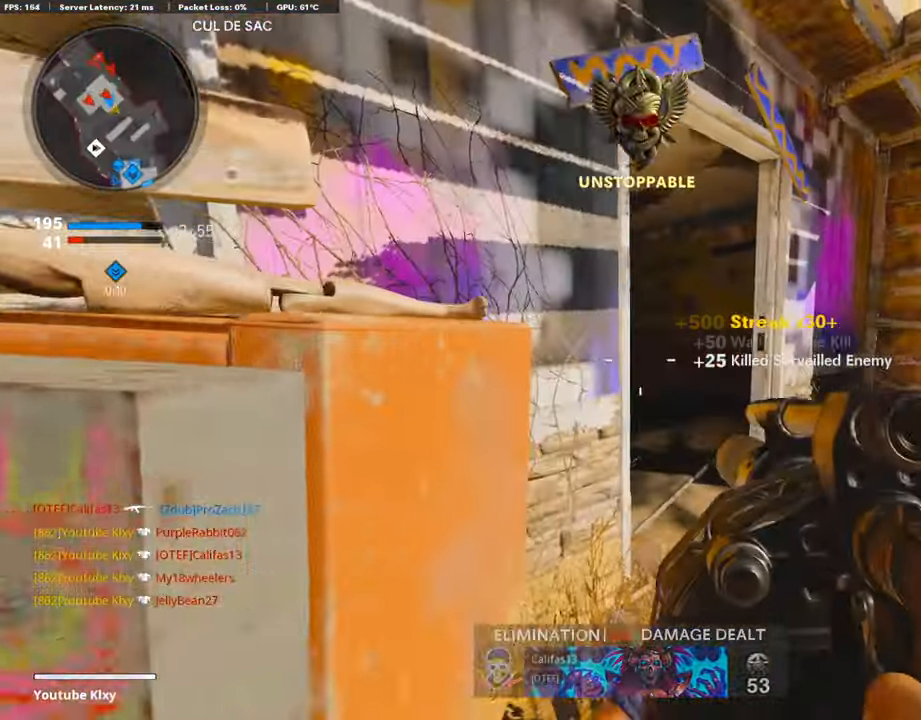
{"buttons": [], "left_stick": "down", "right_stick": "down", "events": [[118, "right_stick", "center"], [186, "L3", "up"], [236, "right_stick", "left"], [270, "left_stick", "down"], [355, "right_stick", "down"]]}
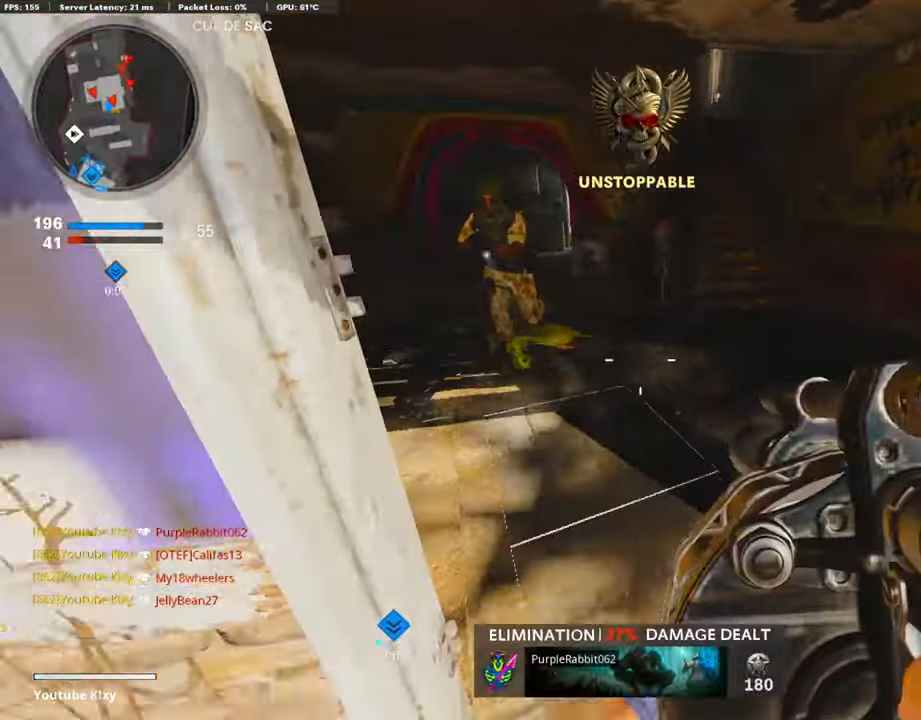
{"buttons": [], "left_stick": "down-left", "right_stick": "right", "events": [[34, "left_stick", "down-left"], [34, "right_stick", "center"], [84, "R1", "down"], [202, "CROSS", "down"], [236, "R1", "up"], [304, "CROSS", "up"], [456, "right_stick", "right"]]}
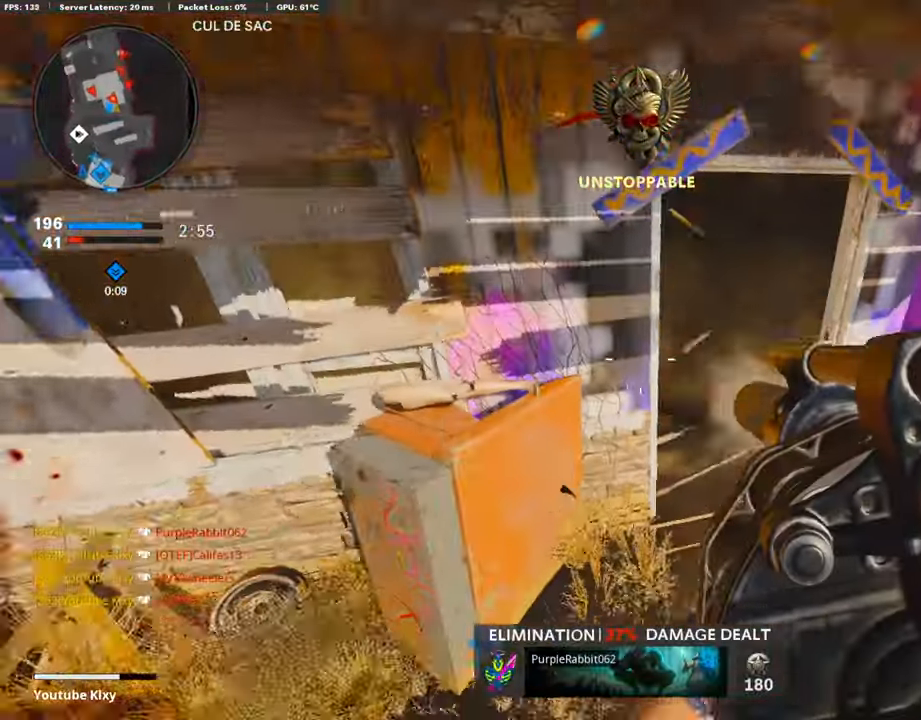
{"buttons": [], "left_stick": "left", "right_stick": "up", "events": [[50, "left_stick", "left"], [67, "L2", "down"], [84, "right_stick", "center"], [202, "L2", "up"], [236, "right_stick", "up"], [287, "R1", "down"], [405, "R1", "up"]]}
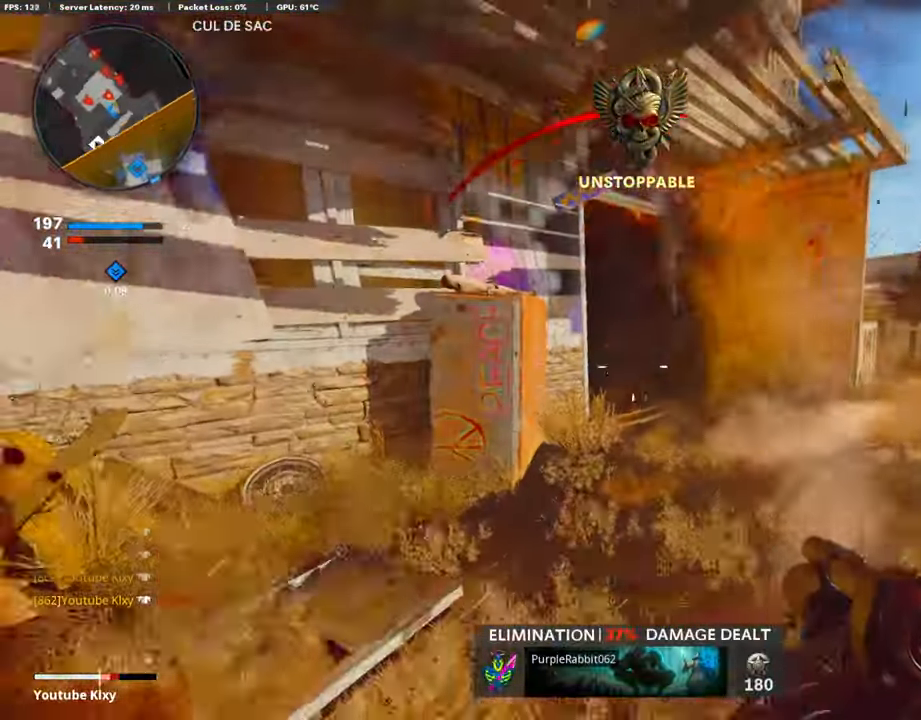
{"buttons": [], "left_stick": "left", "right_stick": "center", "events": [[84, "right_stick", "center"], [236, "R1", "down"], [287, "left_stick", "right"], [354, "R1", "up"], [456, "left_stick", "left"]]}
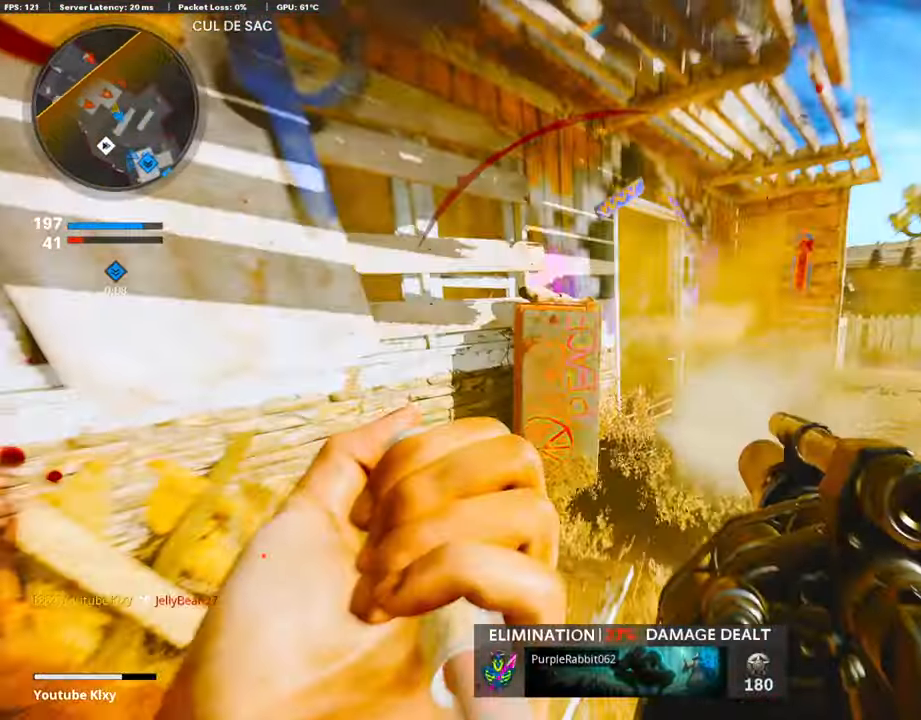
{"buttons": [], "left_stick": "right", "right_stick": "center", "events": [[51, "R1", "down"], [85, "left_stick", "center"], [136, "left_stick", "right"], [254, "left_stick", "left"], [423, "R1", "up"], [457, "left_stick", "right"]]}
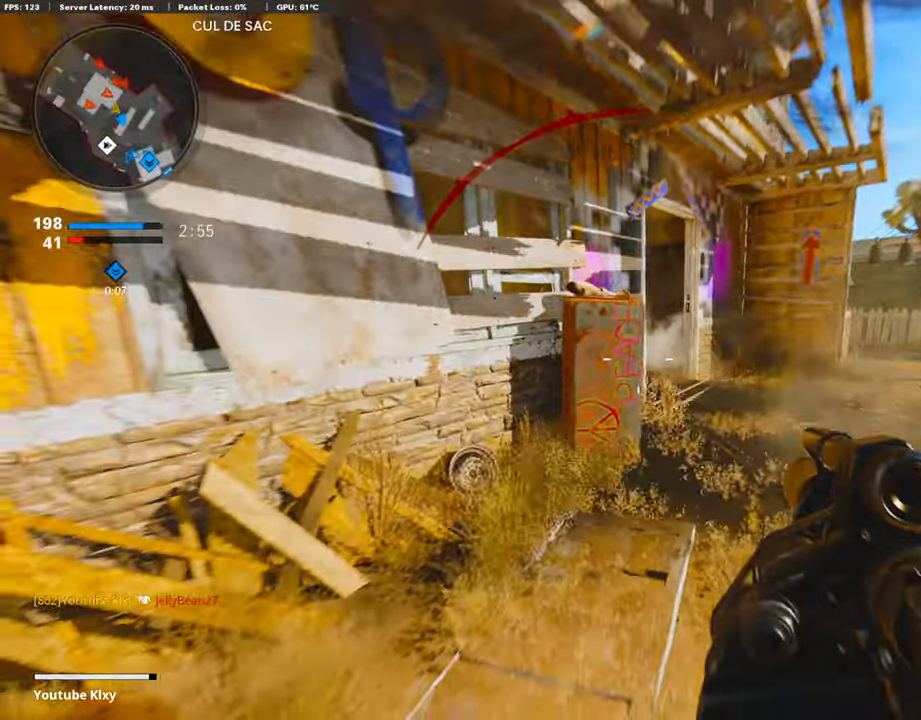
{"buttons": [], "left_stick": "left", "right_stick": "center", "events": [[51, "left_stick", "up-left"], [203, "right_stick", "right"], [288, "left_stick", "left"], [440, "right_stick", "center"]]}
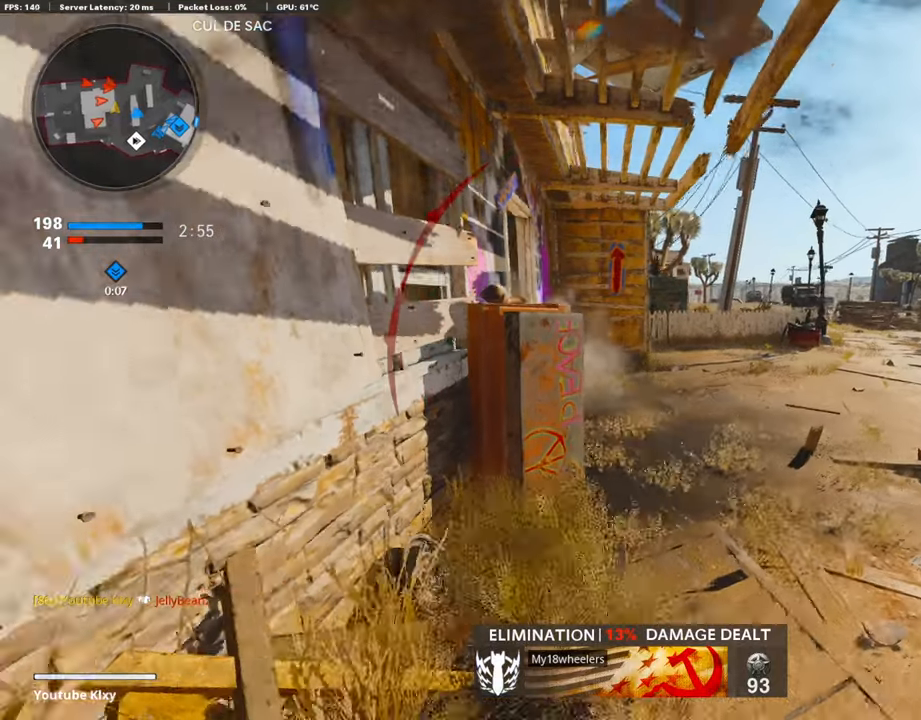
{"buttons": [], "left_stick": "center", "right_stick": "center", "events": [[186, "TRIANGLE", "down"], [186, "left_stick", "center"], [270, "TRIANGLE", "up"]]}
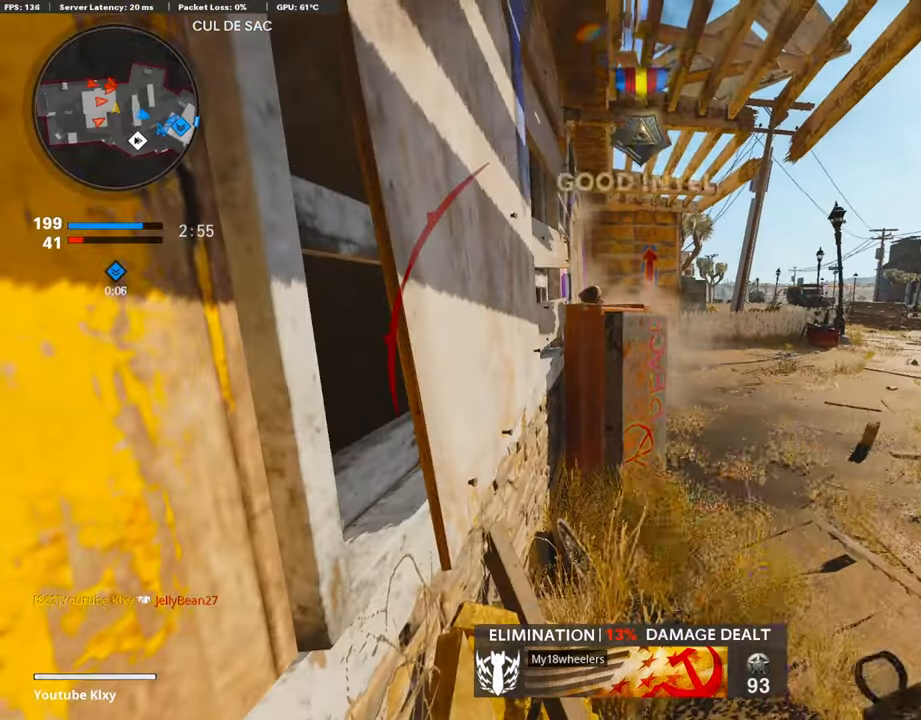
{"buttons": [], "left_stick": "left", "right_stick": "center", "events": [[34, "left_stick", "up-right"], [304, "left_stick", "center"], [355, "left_stick", "left"]]}
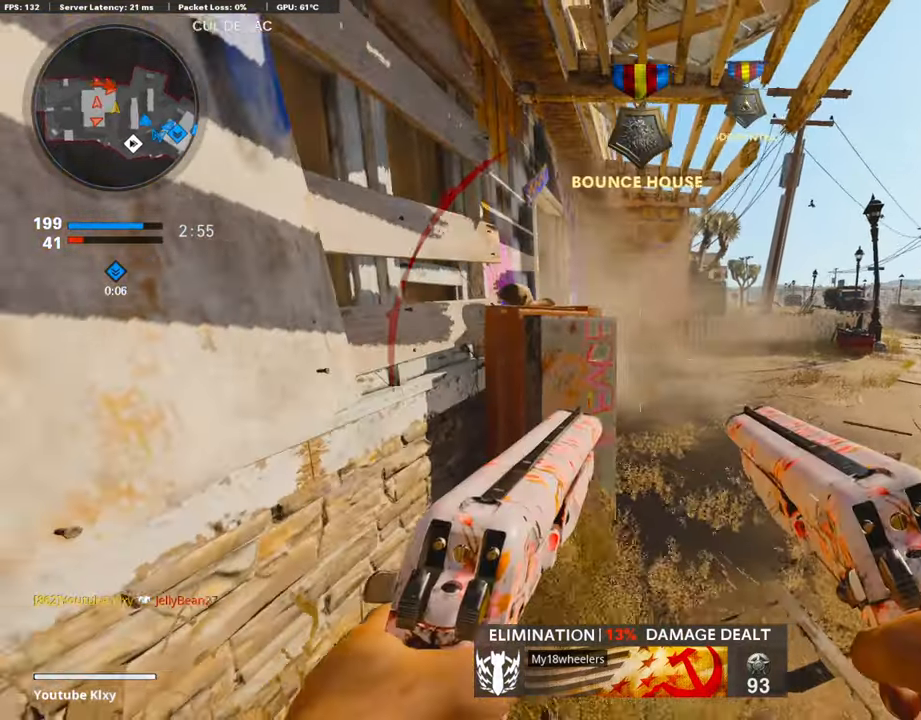
{"buttons": ["L3"], "left_stick": "up", "right_stick": "left", "events": [[51, "left_stick", "up-right"], [405, "L3", "down"], [439, "right_stick", "left"], [490, "left_stick", "up"]]}
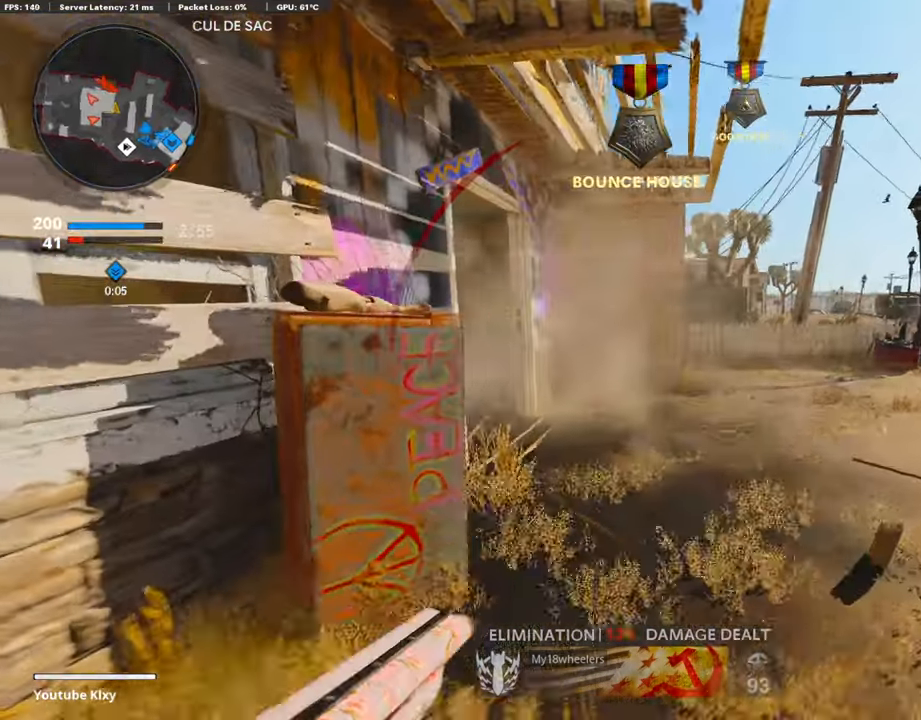
{"buttons": [], "left_stick": "up", "right_stick": "left", "events": [[388, "L3", "up"]]}
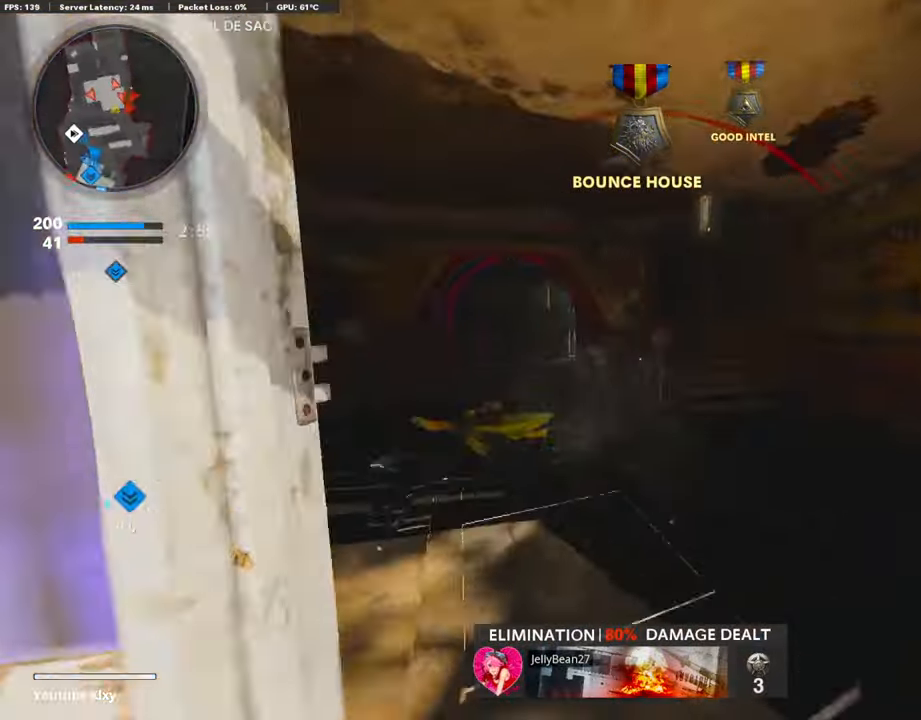
{"buttons": [], "left_stick": "down", "right_stick": "left", "events": [[135, "left_stick", "up-right"], [186, "right_stick", "center"], [304, "right_stick", "left"], [388, "left_stick", "down-right"], [507, "left_stick", "down"]]}
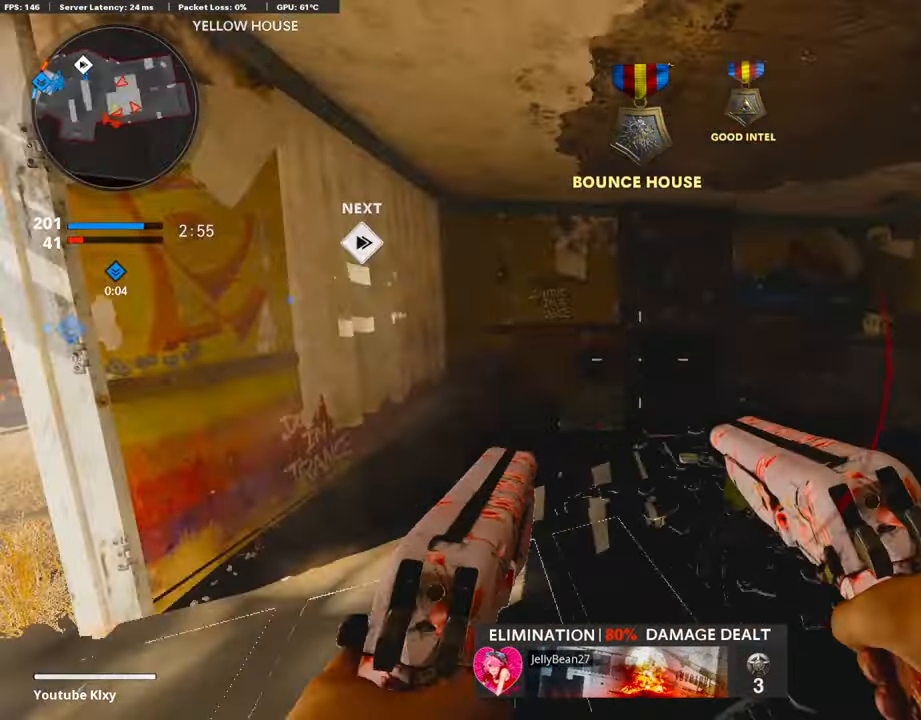
{"buttons": [], "left_stick": "left", "right_stick": "center", "events": [[84, "right_stick", "center"], [202, "SQUARE", "down"], [236, "SQUARE", "up"], [236, "left_stick", "left"]]}
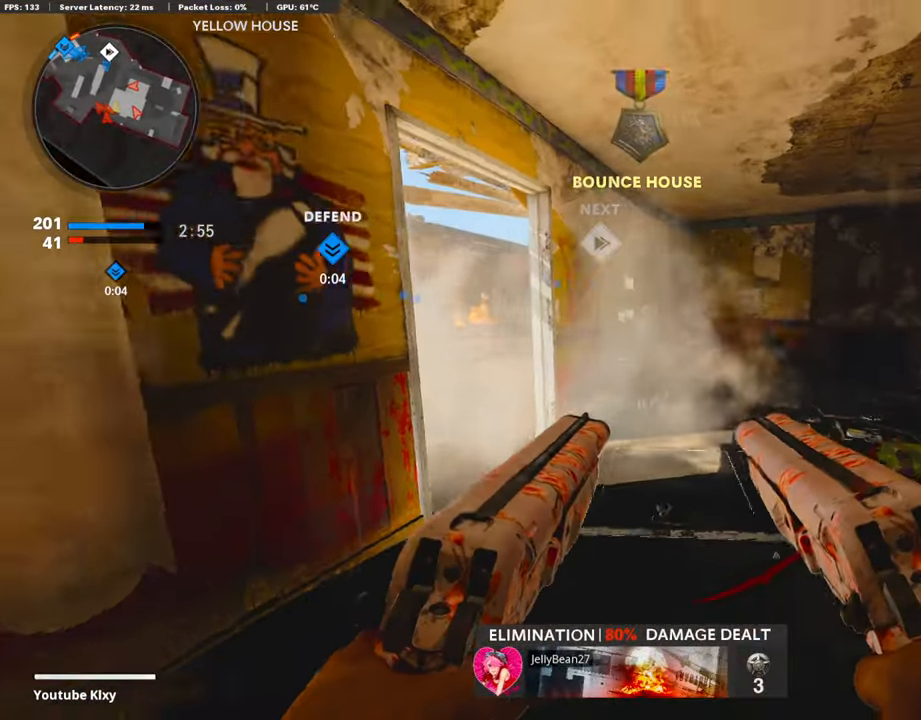
{"buttons": [], "left_stick": "left", "right_stick": "center", "events": [[135, "left_stick", "center"], [219, "left_stick", "right"], [287, "left_stick", "up-right"], [506, "left_stick", "left"]]}
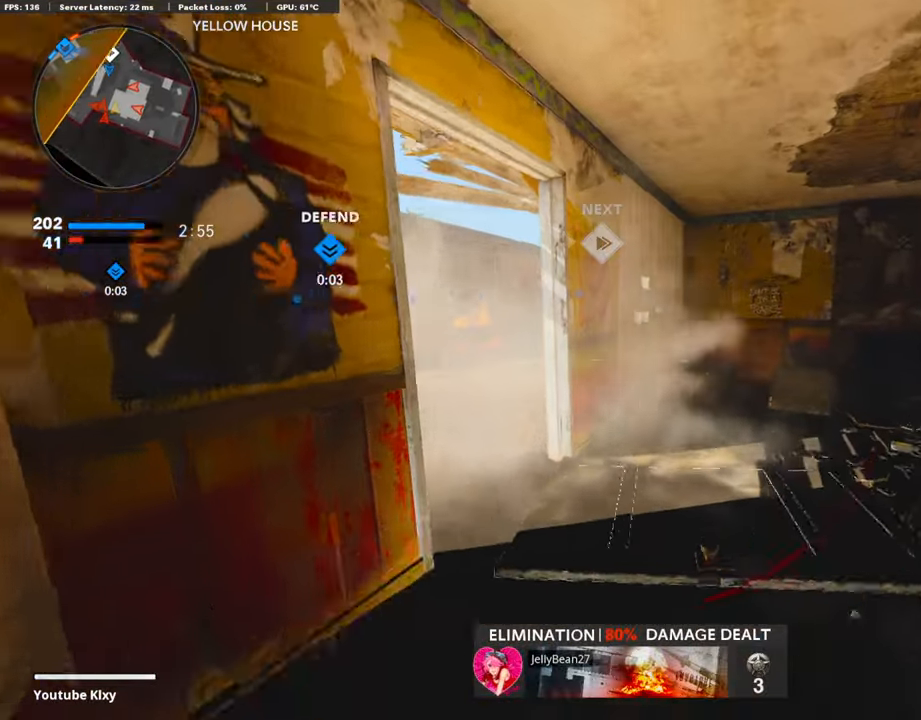
{"buttons": [], "left_stick": "up-right", "right_stick": "center", "events": [[119, "right_stick", "right"], [203, "left_stick", "right"], [372, "left_stick", "up-right"], [389, "right_stick", "center"]]}
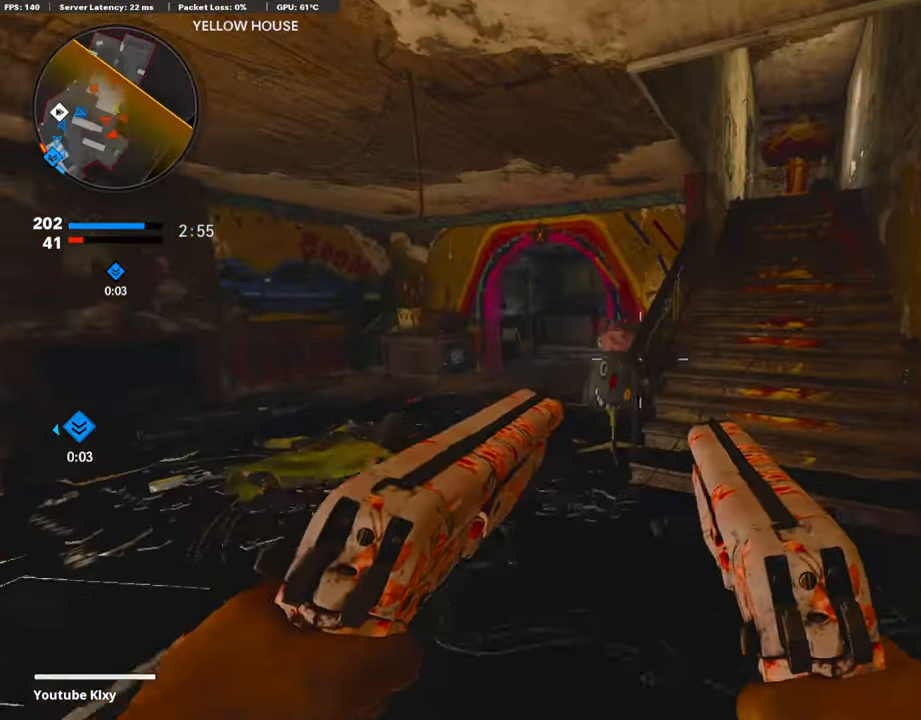
{"buttons": [], "left_stick": "left", "right_stick": "center", "events": [[152, "right_stick", "left"], [186, "left_stick", "up-left"], [271, "left_stick", "left"], [304, "right_stick", "center"]]}
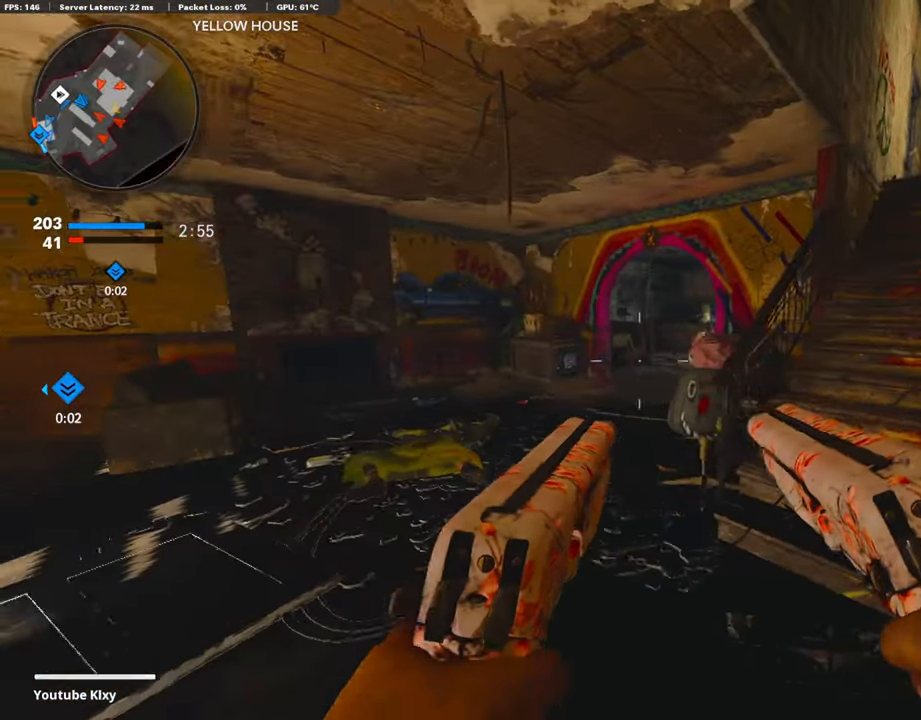
{"buttons": ["L3", "R3"], "left_stick": "up", "right_stick": "up-right", "events": [[135, "left_stick", "up-left"], [169, "L3", "down"], [254, "right_stick", "right"], [389, "right_stick", "up-right"], [423, "R3", "down"], [456, "left_stick", "up"]]}
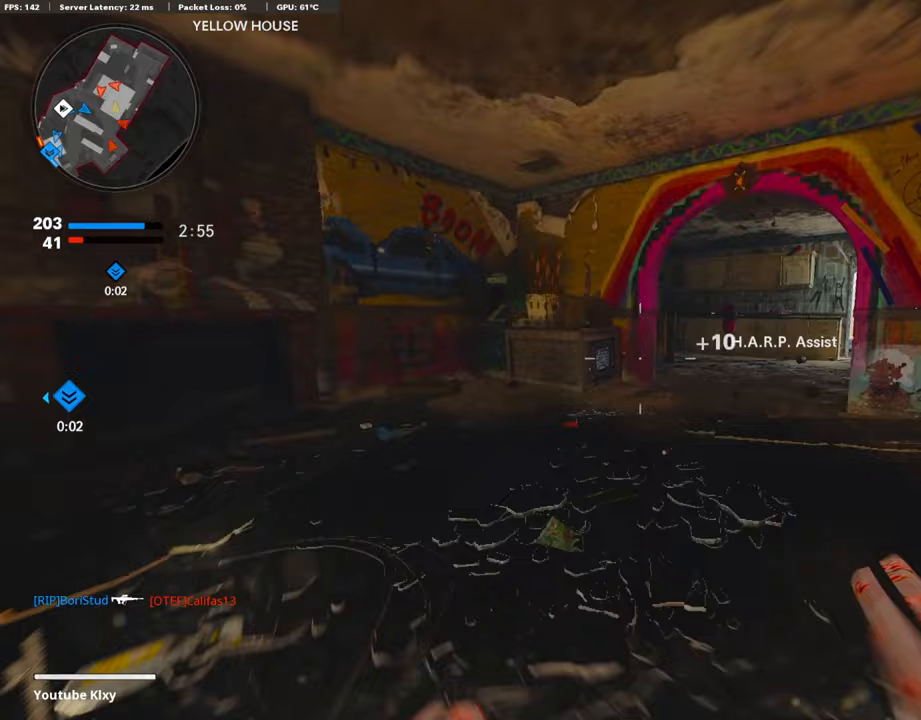
{"buttons": [], "left_stick": "up-right", "right_stick": "down", "events": [[17, "L3", "up"], [34, "R3", "up"], [68, "left_stick", "up-right"], [101, "R3", "down"], [118, "L3", "down"], [203, "R3", "up"], [237, "L3", "up"], [237, "right_stick", "center"], [405, "right_stick", "down"]]}
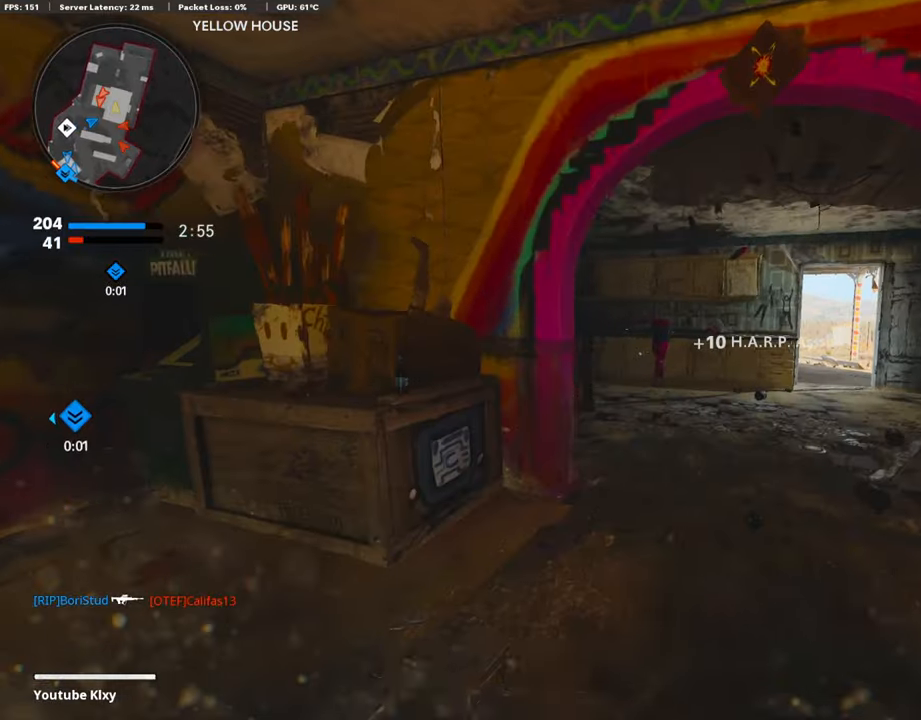
{"buttons": [], "left_stick": "up-right", "right_stick": "left", "events": [[84, "right_stick", "left"]]}
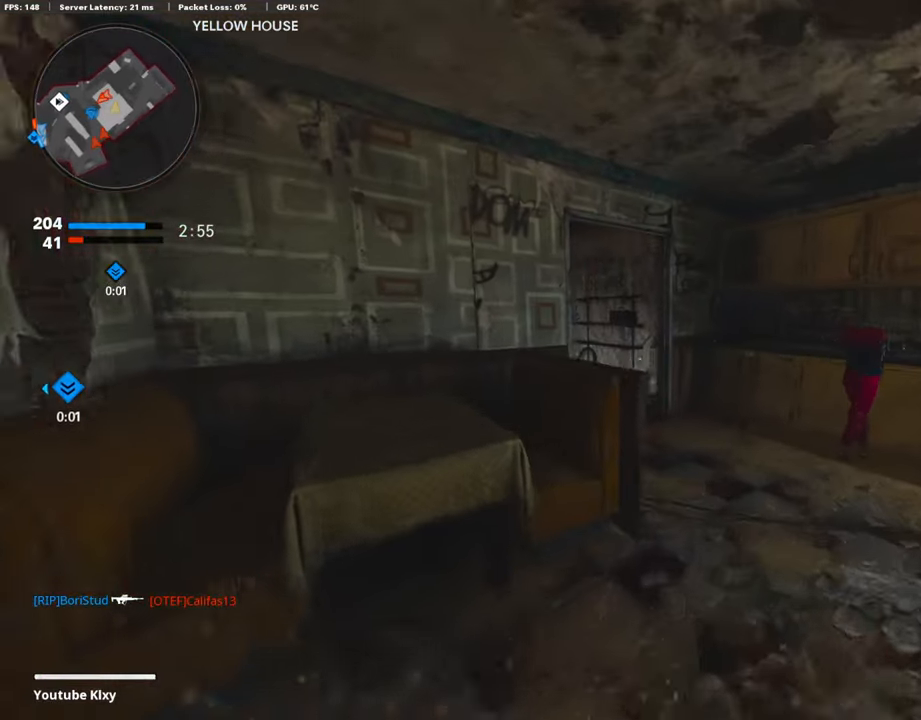
{"buttons": ["R3"], "left_stick": "up-right", "right_stick": "center", "events": [[456, "R3", "down"], [456, "right_stick", "center"]]}
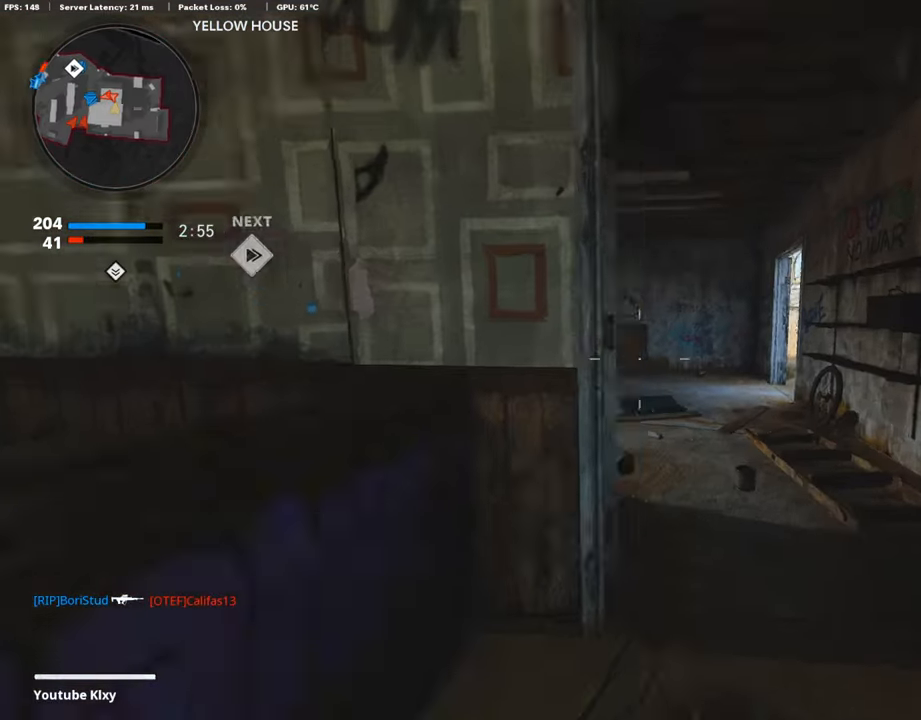
{"buttons": ["R1"], "left_stick": "up-right", "right_stick": "left", "events": [[50, "right_stick", "left"], [135, "R3", "up"], [507, "R1", "down"]]}
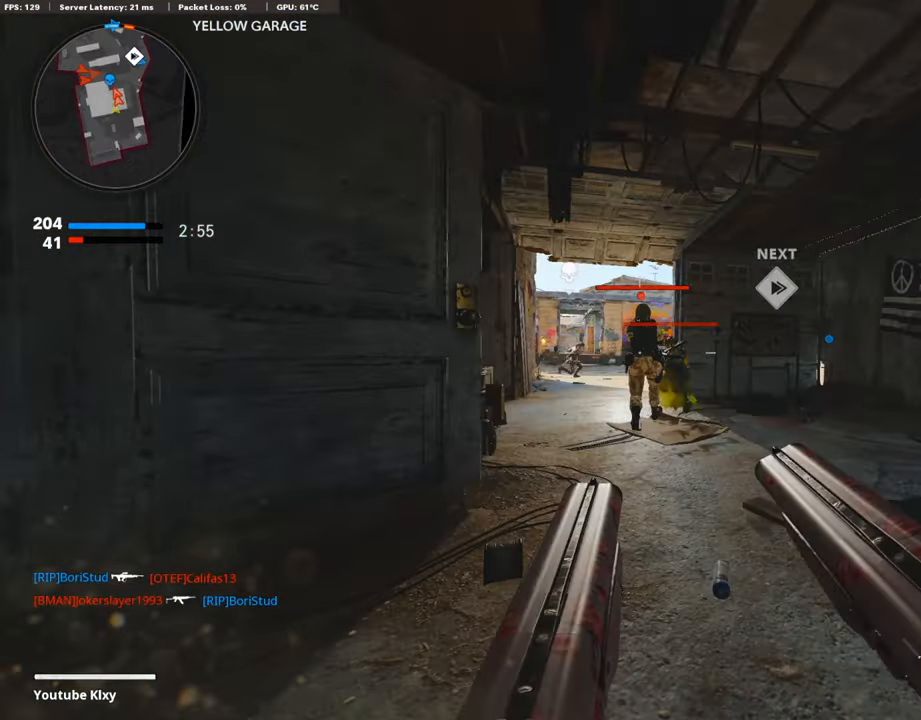
{"buttons": [], "left_stick": "down", "right_stick": "center", "events": [[16, "L1", "down"], [16, "right_stick", "center"], [67, "left_stick", "up-left"], [169, "L1", "up"], [169, "R1", "up"], [202, "left_stick", "up"], [236, "right_stick", "down"], [371, "right_stick", "center"], [422, "left_stick", "right"], [490, "left_stick", "down"]]}
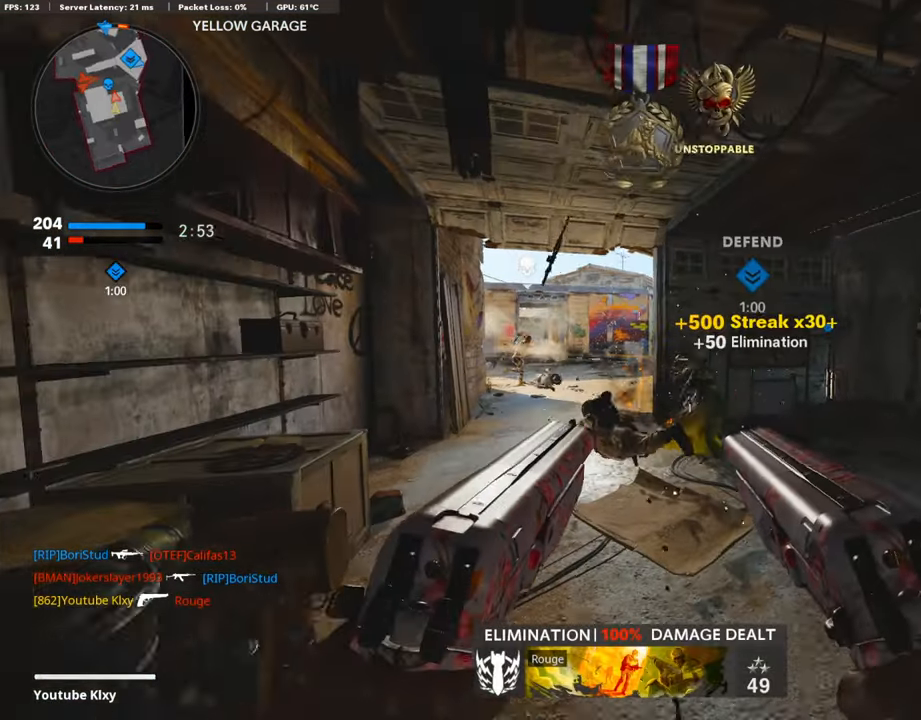
{"buttons": ["L1", "R1"], "left_stick": "center", "right_stick": "center", "events": [[219, "right_stick", "down-right"], [253, "left_stick", "right"], [422, "R1", "down"], [439, "right_stick", "center"], [456, "L1", "down"], [506, "left_stick", "center"]]}
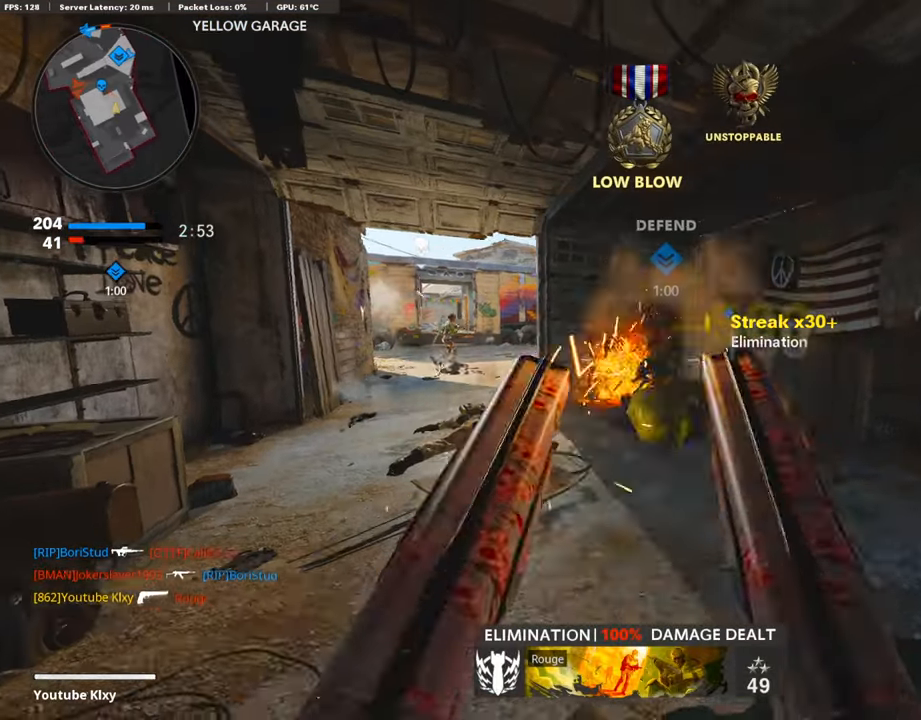
{"buttons": ["L3"], "left_stick": "up-left", "right_stick": "center", "events": [[17, "left_stick", "left"], [85, "L1", "up"], [102, "R1", "up"], [136, "SQUARE", "down"], [186, "SQUARE", "up"], [186, "right_stick", "left"], [338, "left_stick", "up-left"], [406, "L3", "down"], [406, "right_stick", "center"]]}
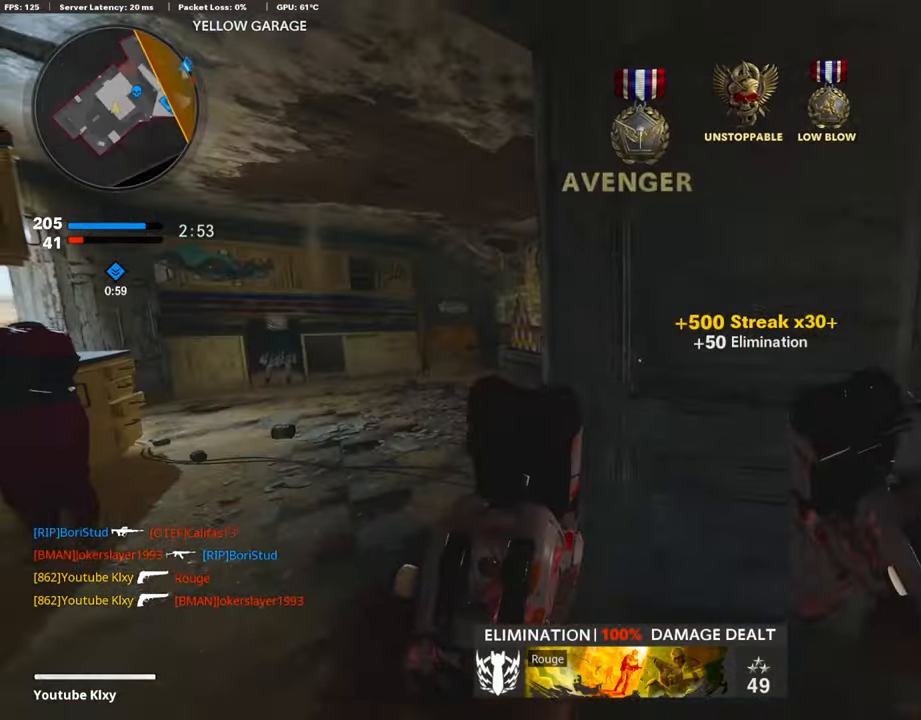
{"buttons": ["L3"], "left_stick": "up-left", "right_stick": "right", "events": [[102, "L3", "up"], [237, "L3", "down"], [338, "right_stick", "right"]]}